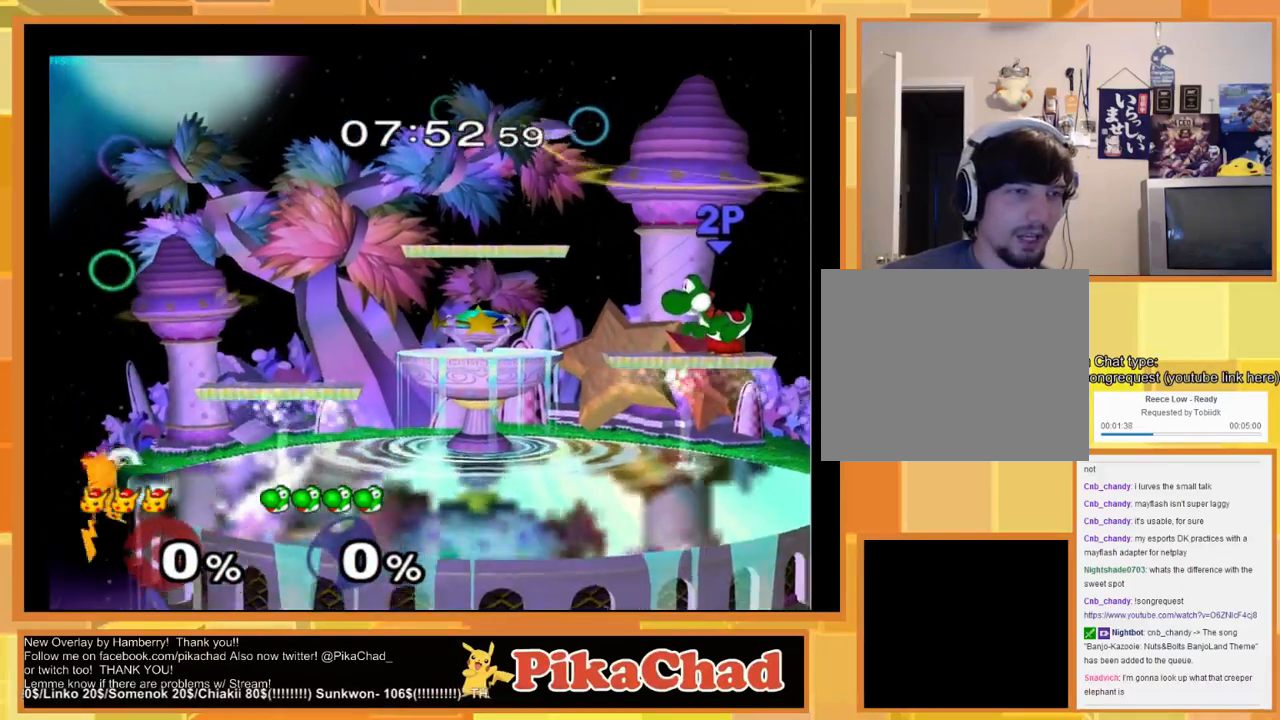
Gameplay with a controller (Nintendo layout); each line is a JSON object with the inputs held at the frame after it (dt_ms = milliseconds from this image to that frame). "events" lists button and stick changes between this image and that frame as [ms after this image, input, new state], when the widget could be followed in between. Not read: L1 L2 L3 R1 R2 R3 SELECT Z.
{"dt_ms": 500, "buttons": ["X"], "left_stick": "down-left", "right_stick": "center", "events": [[367, "left_stick", "down-left"], [467, "X", "down"]]}
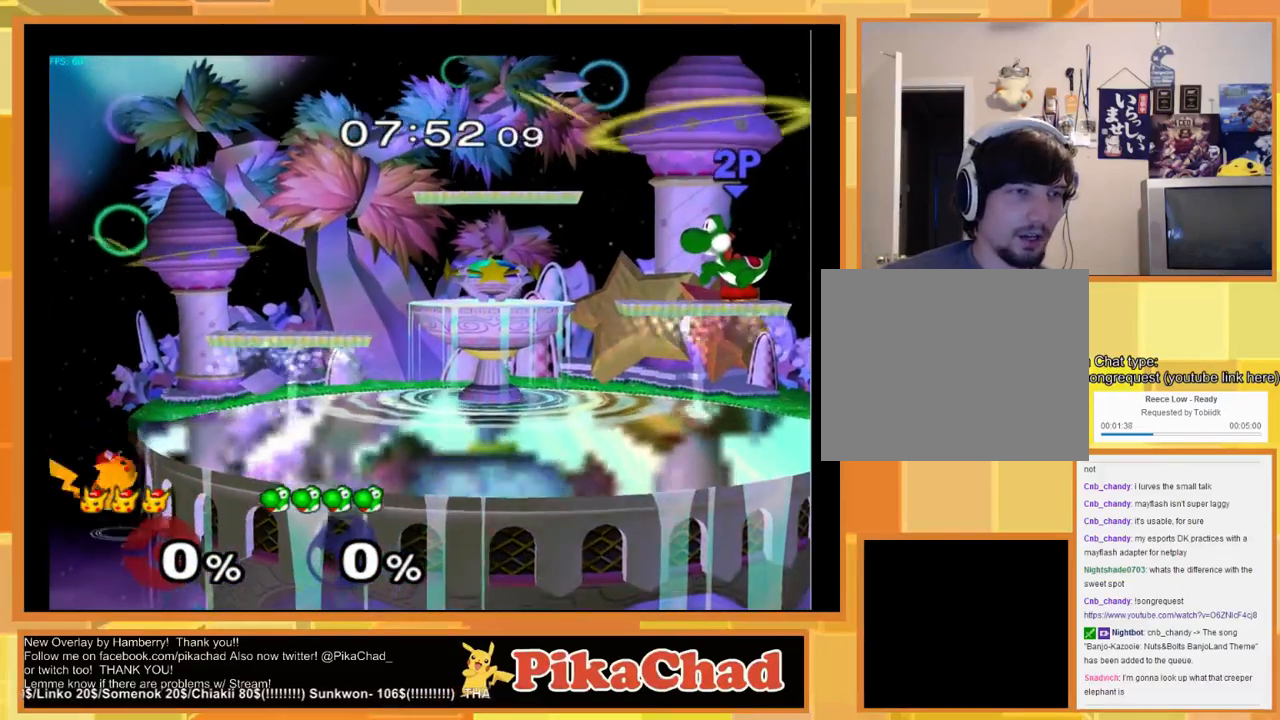
{"dt_ms": 500, "buttons": [], "left_stick": "up", "right_stick": "center", "events": [[67, "X", "up"], [167, "left_stick", "center"], [267, "START", "down"], [333, "START", "up"], [333, "left_stick", "up"]]}
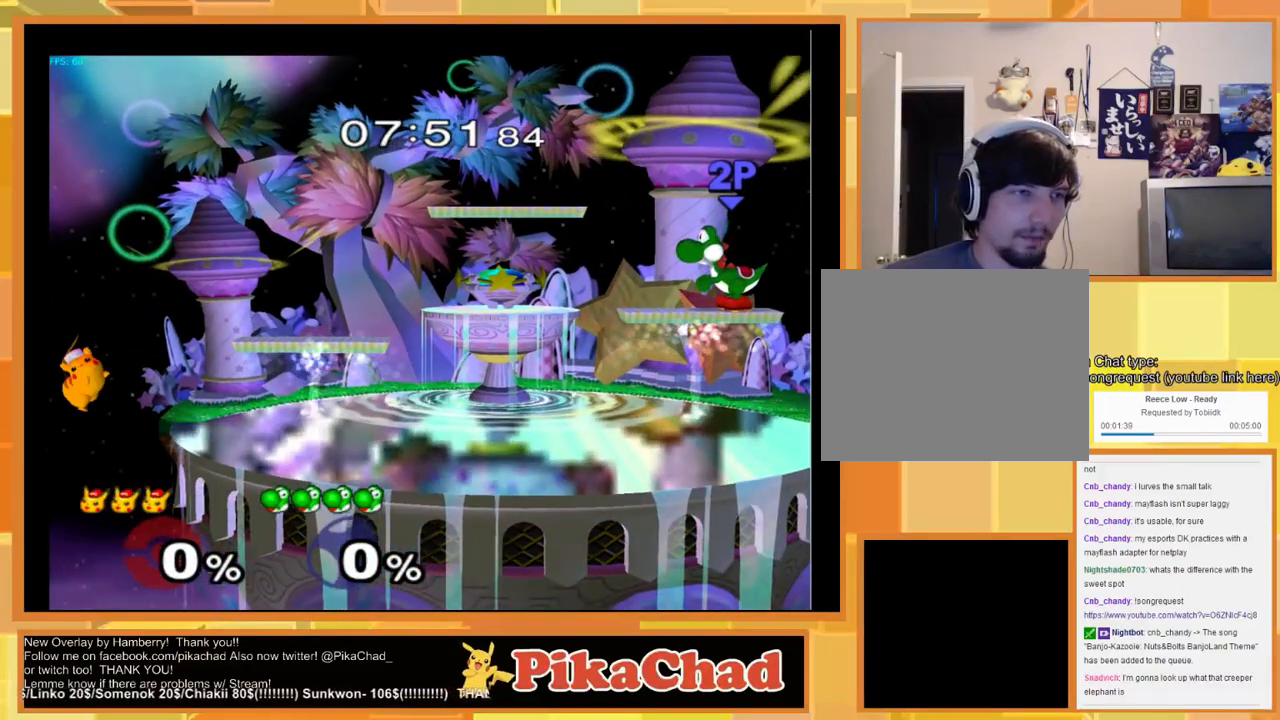
{"dt_ms": 500, "buttons": ["B"], "left_stick": "up", "right_stick": "center", "events": [[67, "B", "down"]]}
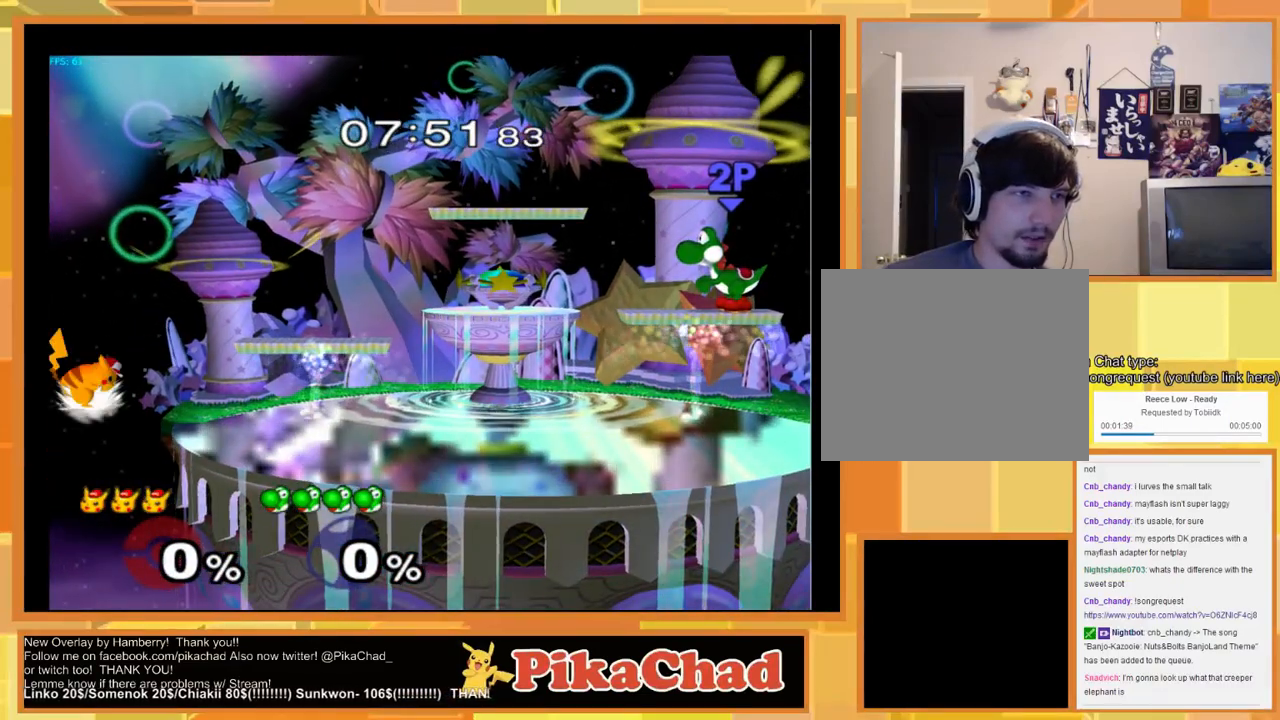
{"dt_ms": 500, "buttons": [], "left_stick": "down-right", "right_stick": "center", "events": [[33, "B", "up"], [200, "left_stick", "right"], [267, "left_stick", "down-right"]]}
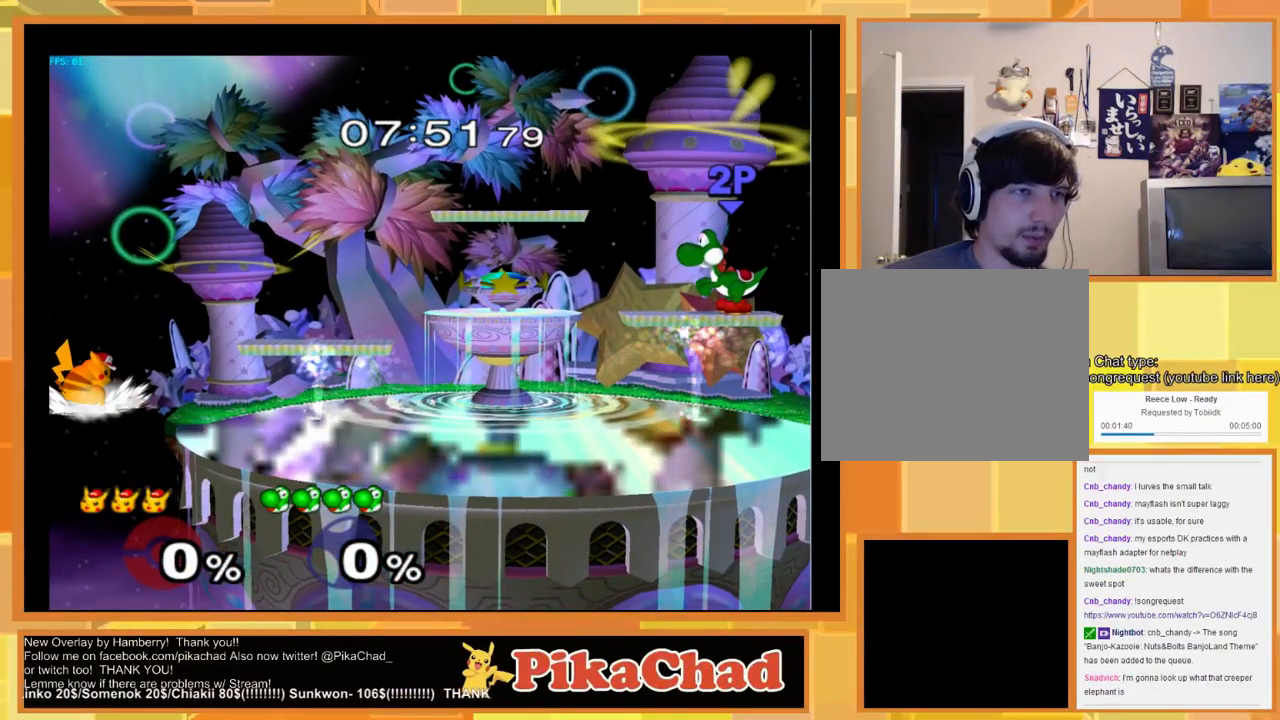
{"dt_ms": 500, "buttons": [], "left_stick": "down-right", "right_stick": "center", "events": []}
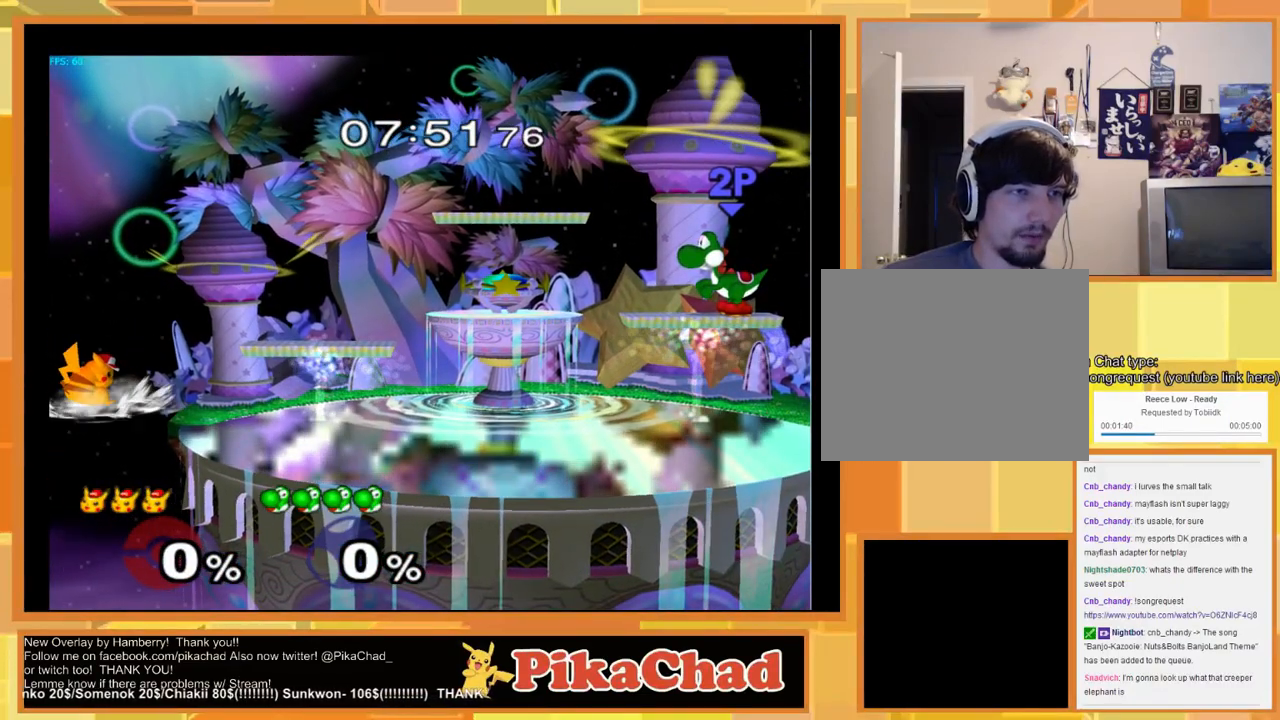
{"dt_ms": 500, "buttons": [], "left_stick": "down-right", "right_stick": "center", "events": []}
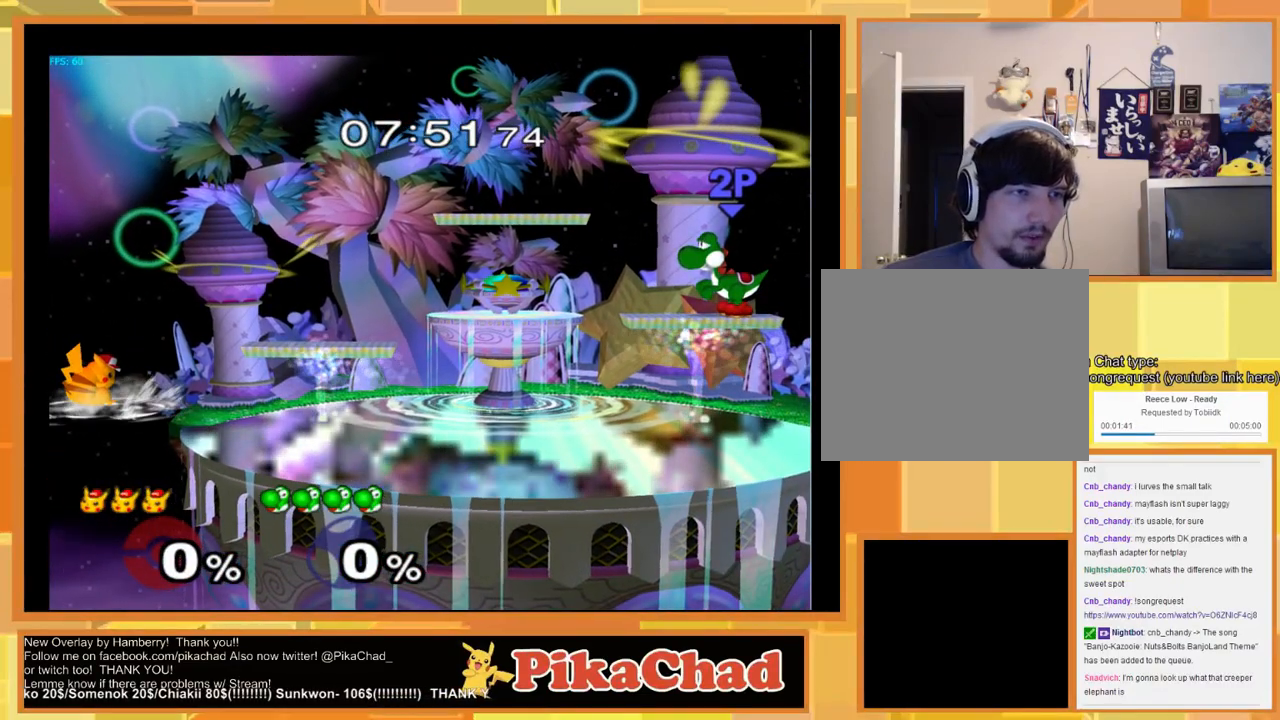
{"dt_ms": 500, "buttons": [], "left_stick": "down-right", "right_stick": "center", "events": []}
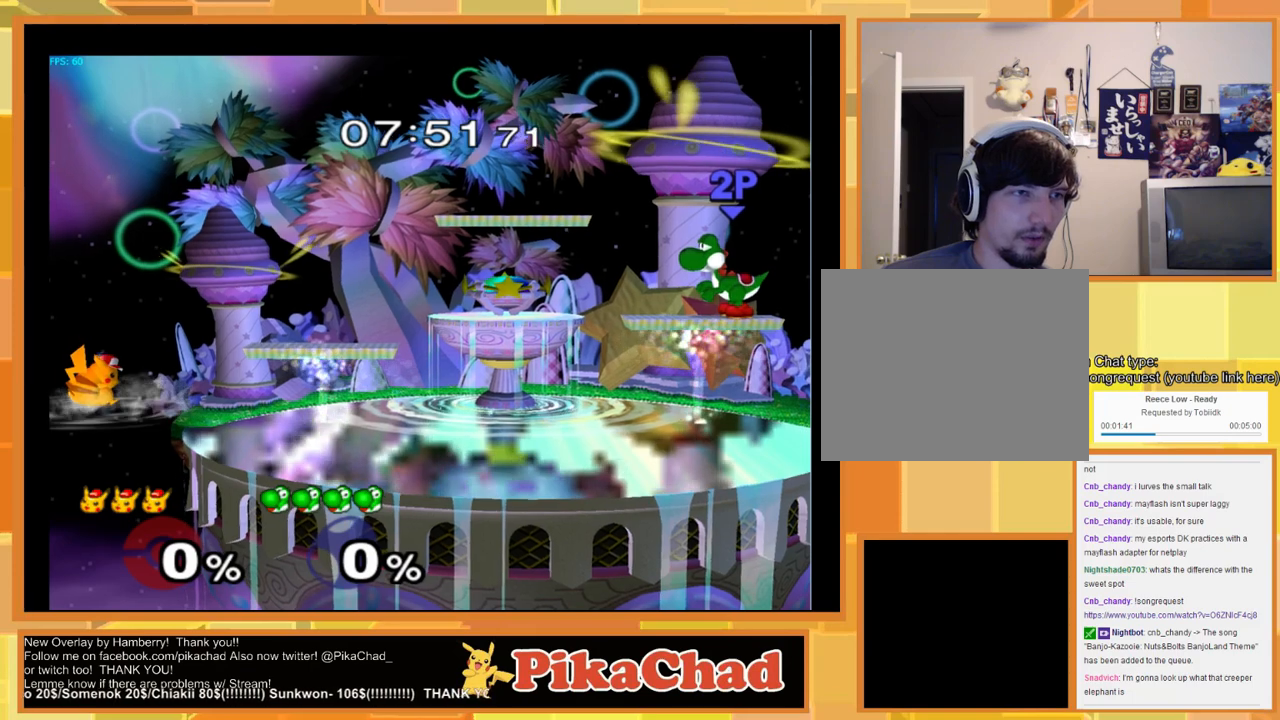
{"dt_ms": 500, "buttons": [], "left_stick": "down-right", "right_stick": "center", "events": []}
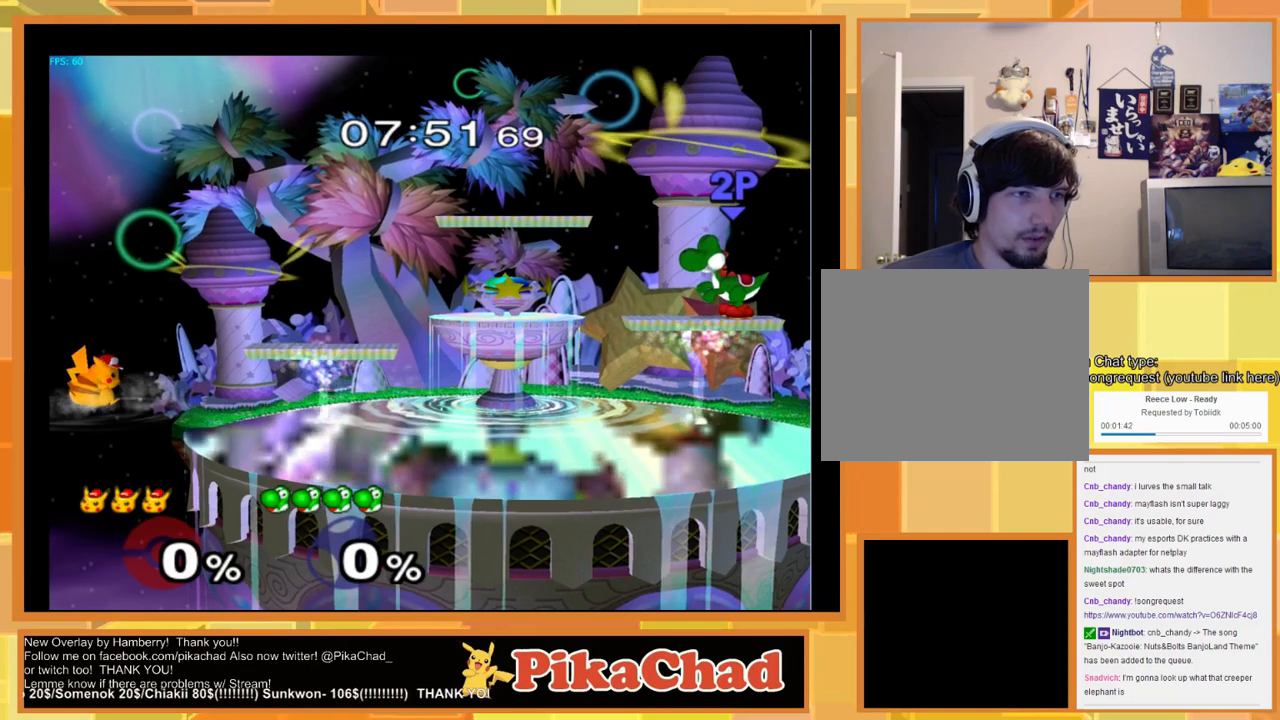
{"dt_ms": 500, "buttons": [], "left_stick": "down-right", "right_stick": "center", "events": []}
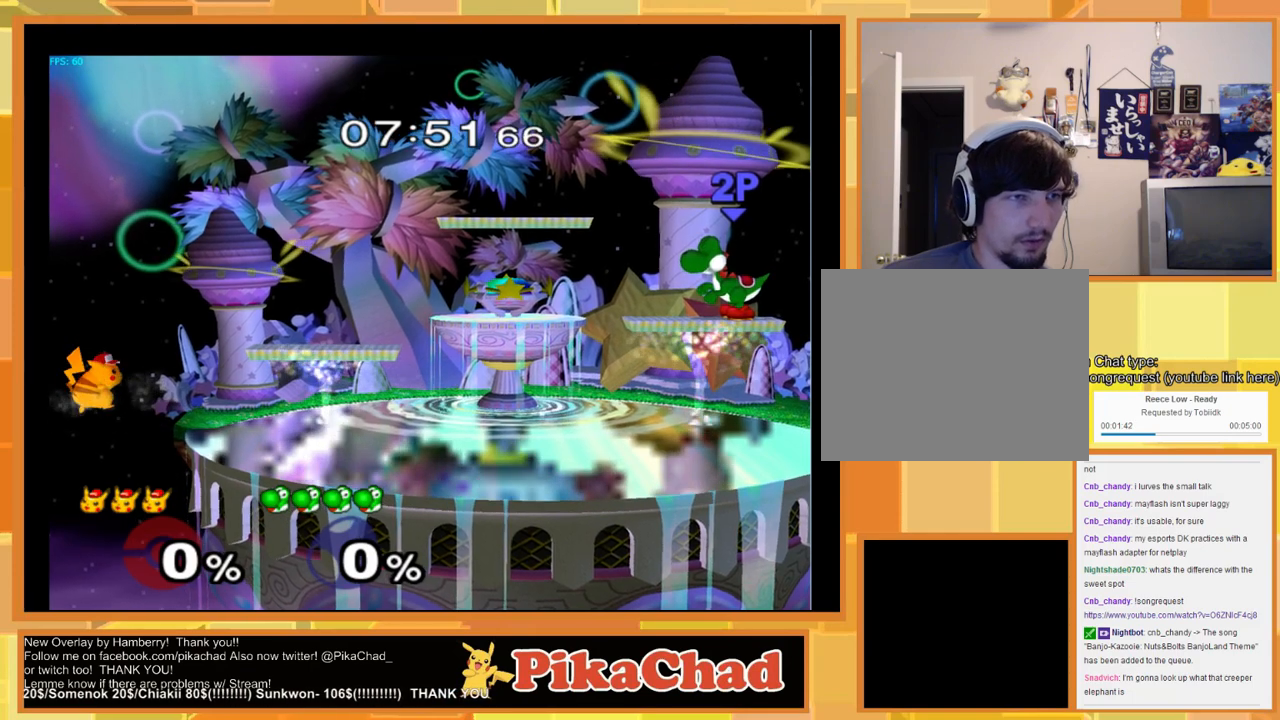
{"dt_ms": 500, "buttons": [], "left_stick": "down-right", "right_stick": "center", "events": []}
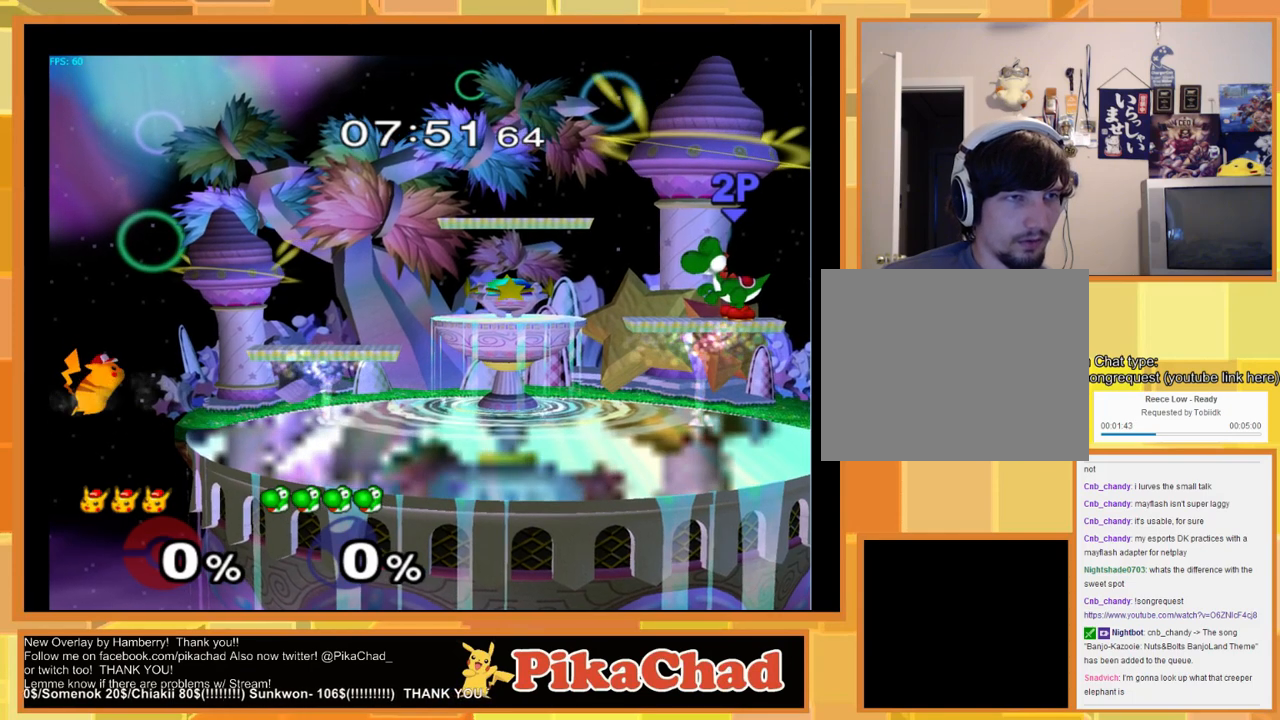
{"dt_ms": 500, "buttons": [], "left_stick": "down-right", "right_stick": "center", "events": []}
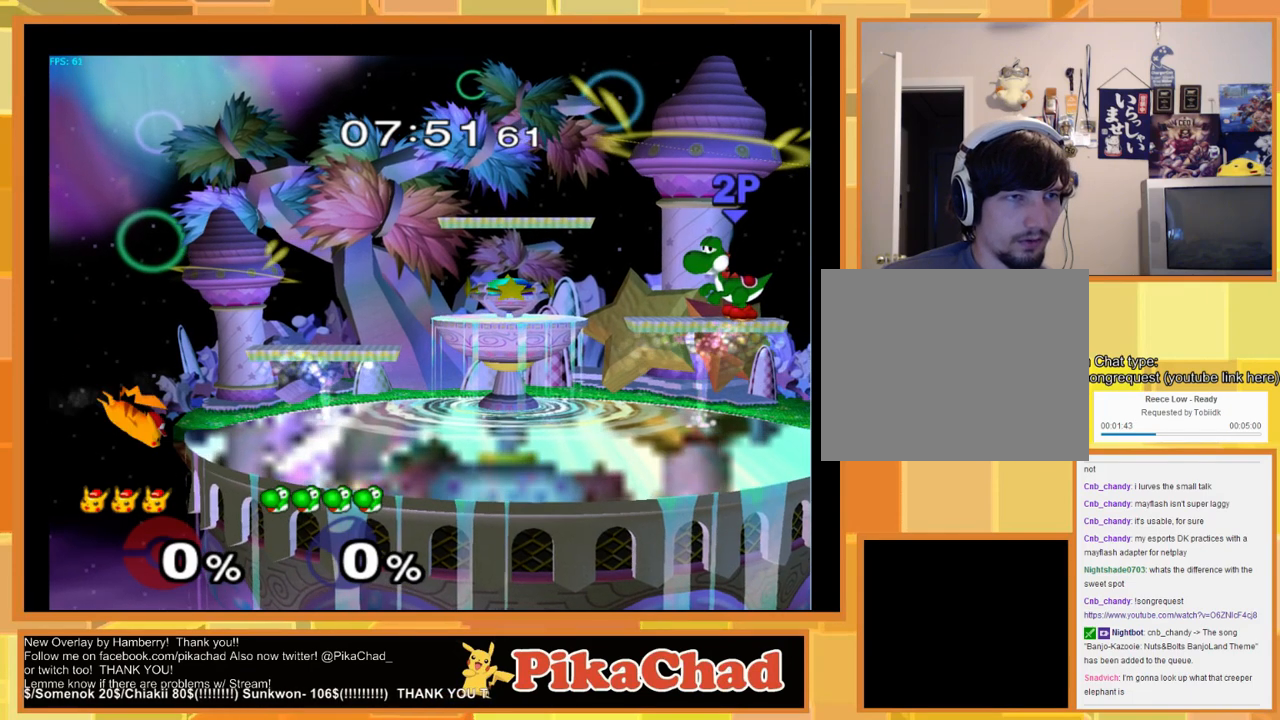
{"dt_ms": 500, "buttons": [], "left_stick": "center", "right_stick": "center", "events": [[167, "left_stick", "center"]]}
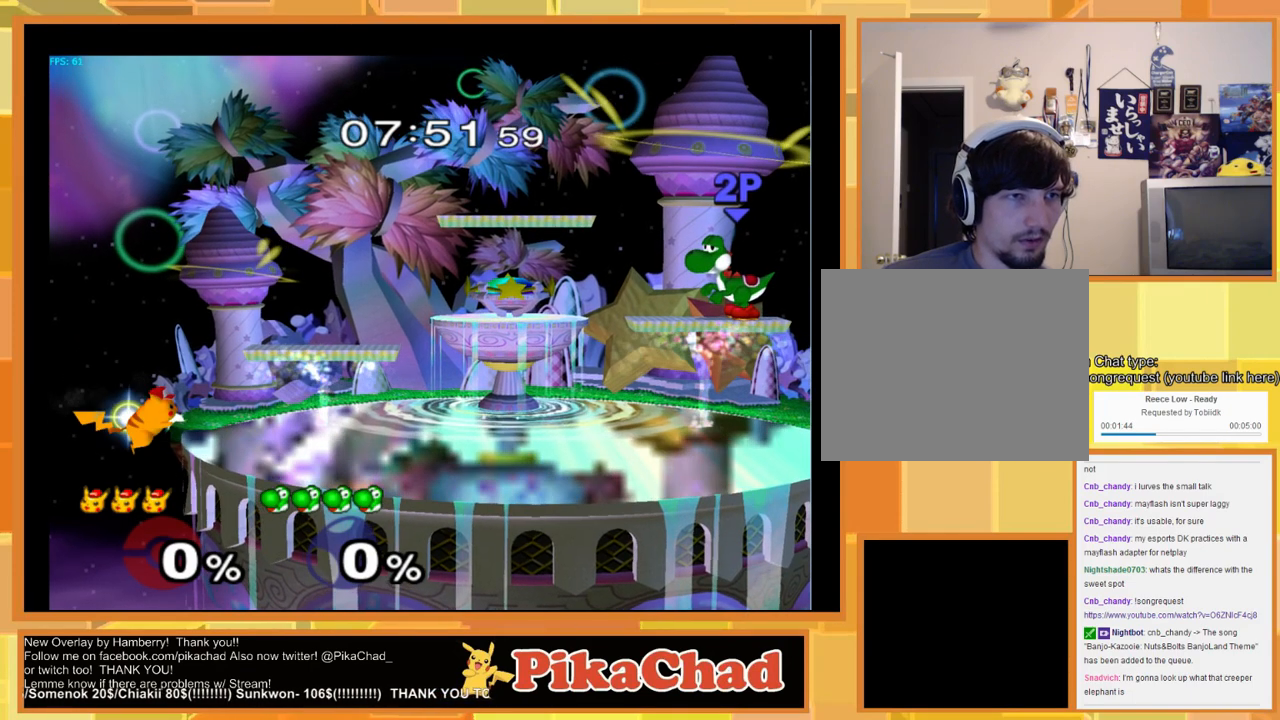
{"dt_ms": 500, "buttons": [], "left_stick": "center", "right_stick": "center", "events": []}
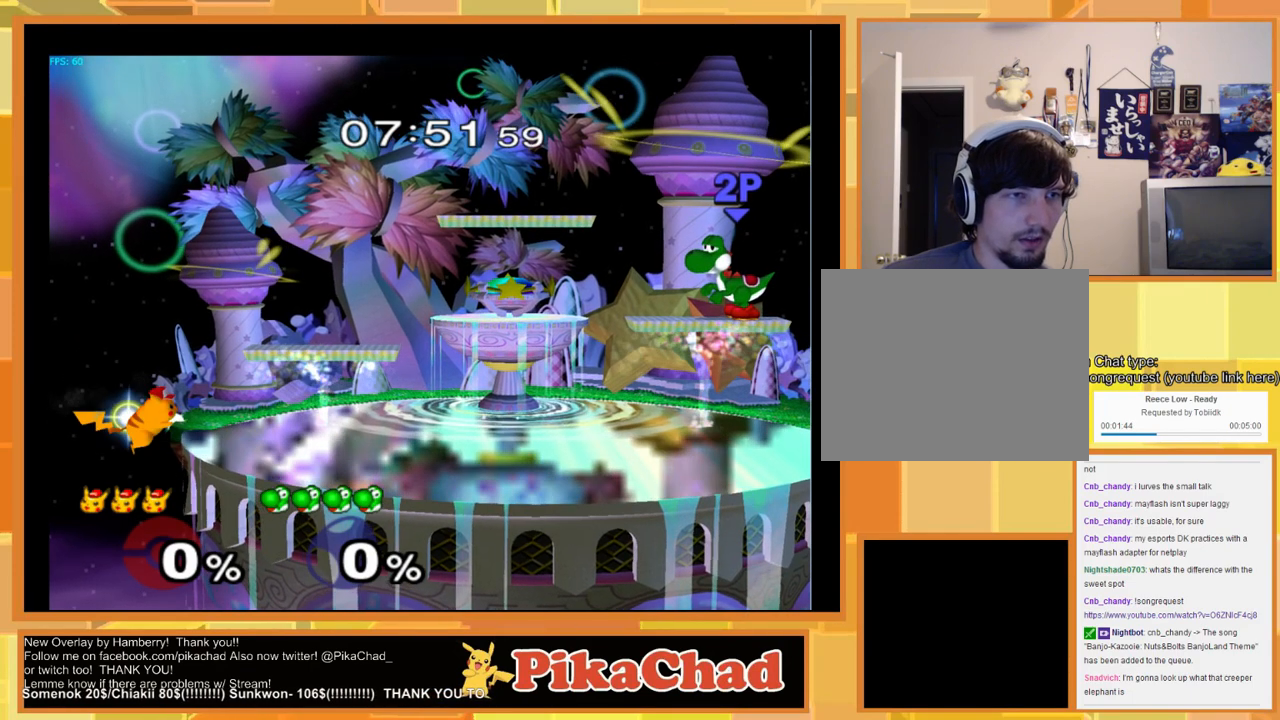
{"dt_ms": 500, "buttons": [], "left_stick": "center", "right_stick": "center", "events": []}
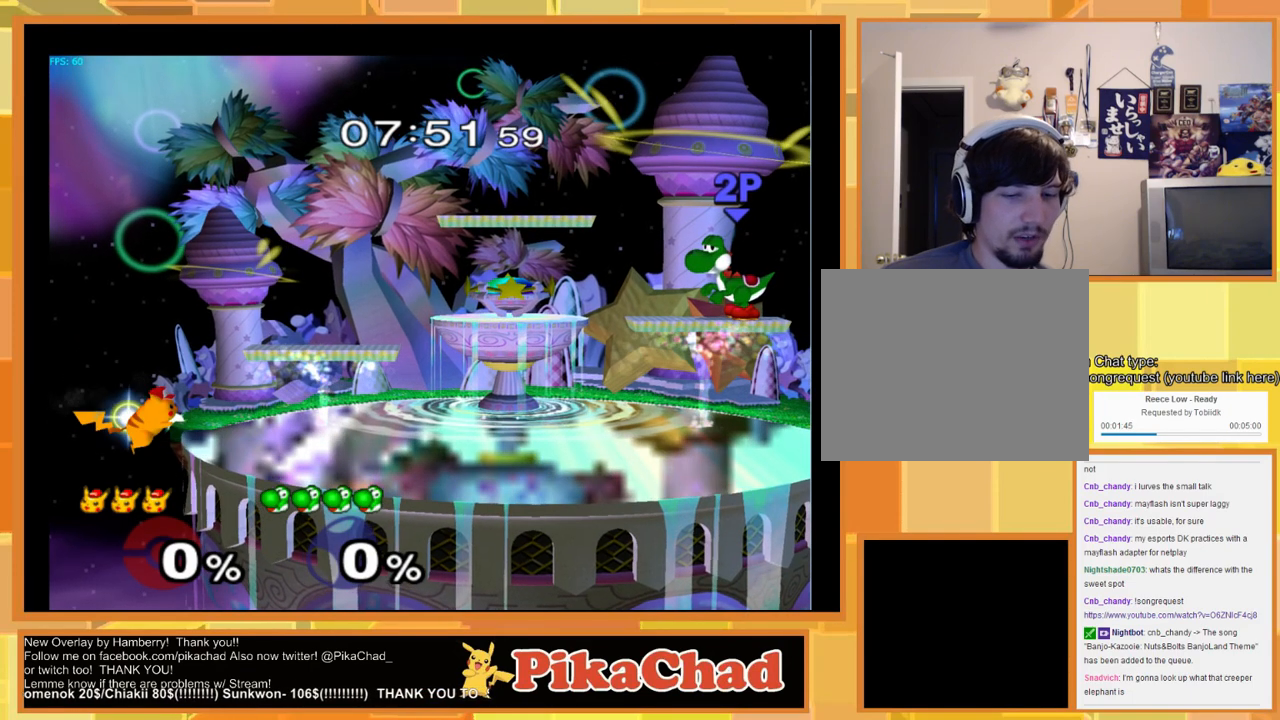
{"dt_ms": 1000, "buttons": [], "left_stick": "center", "right_stick": "center", "events": [[233, "Y", "down"], [667, "Y", "up"]]}
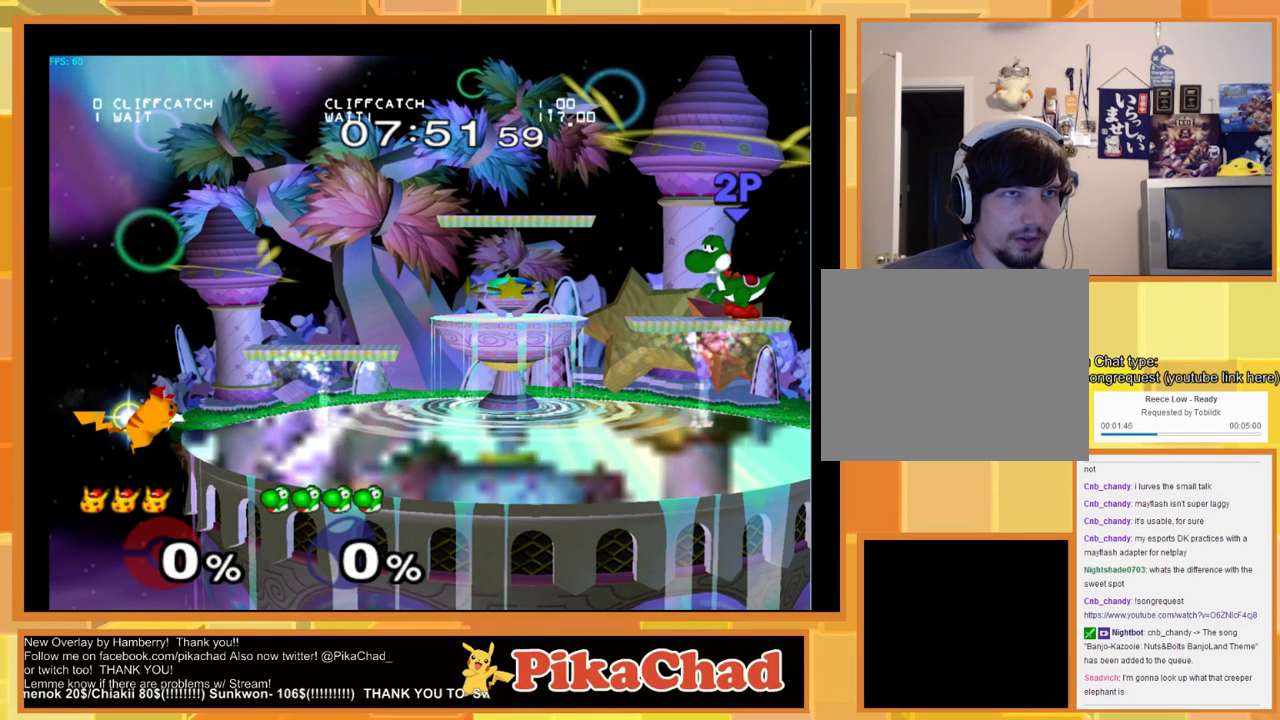
{"dt_ms": 500, "buttons": [], "left_stick": "center", "right_stick": "center", "events": []}
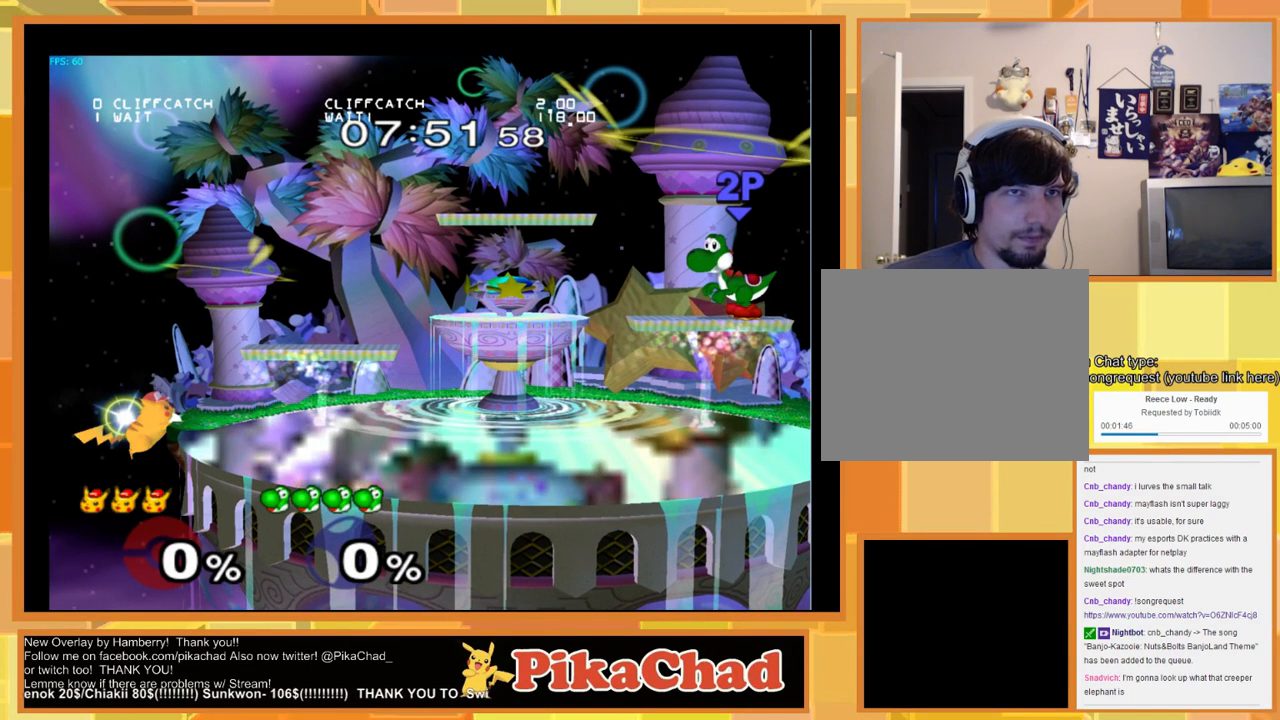
{"dt_ms": 500, "buttons": [], "left_stick": "center", "right_stick": "center", "events": [[67, "START", "down"], [200, "START", "up"]]}
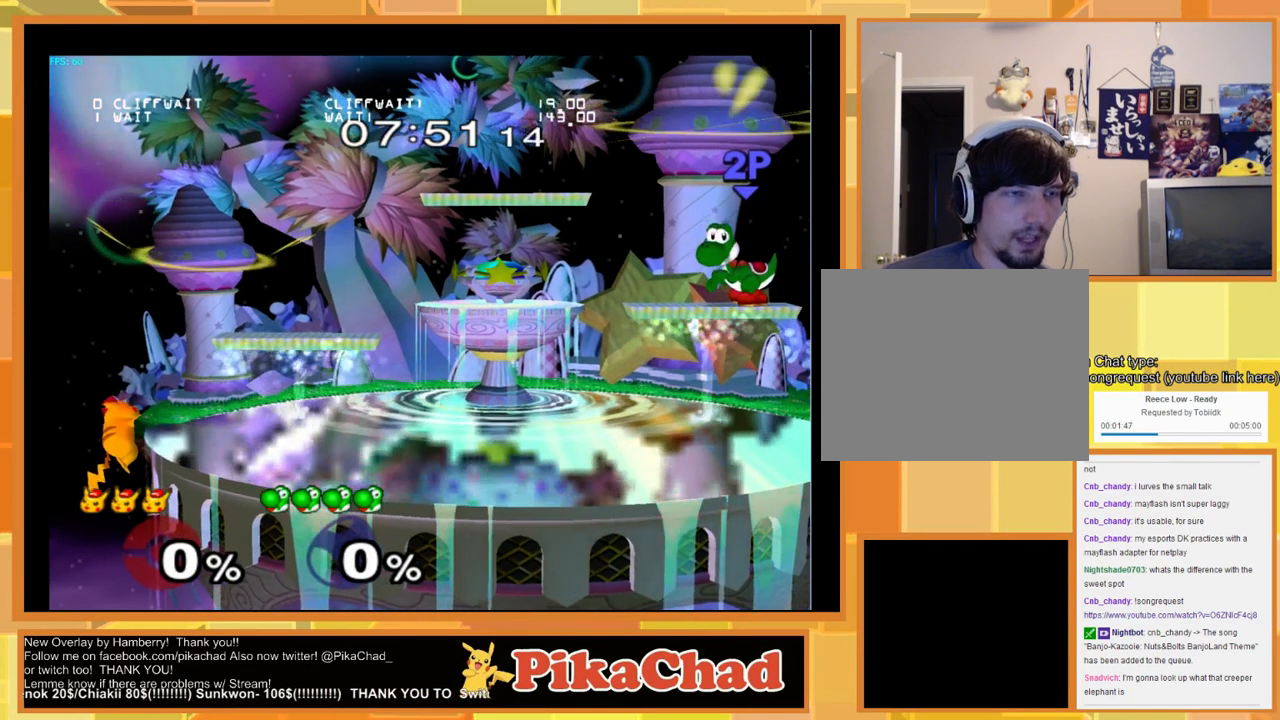
{"dt_ms": 500, "buttons": ["A"], "left_stick": "center", "right_stick": "center", "events": [[167, "left_stick", "down"], [267, "X", "down"], [333, "X", "up"], [333, "left_stick", "right"], [400, "left_stick", "center"], [500, "A", "down"]]}
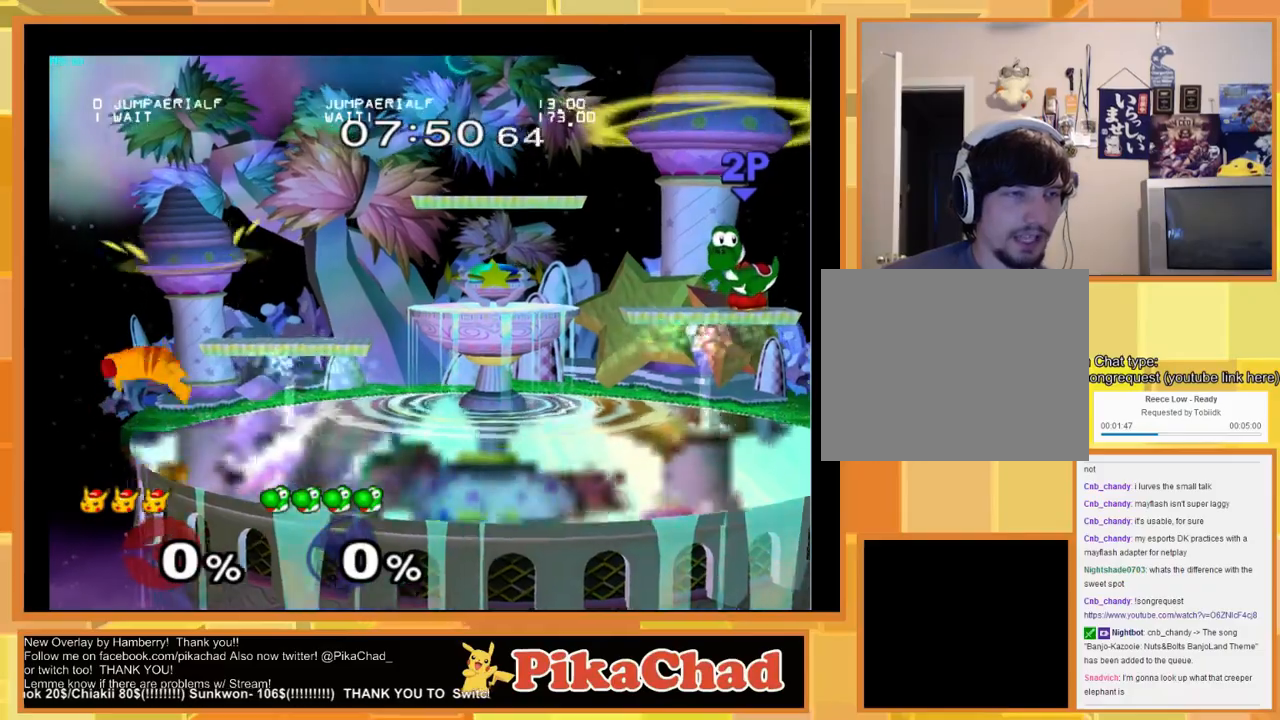
{"dt_ms": 500, "buttons": ["X"], "left_stick": "down-right", "right_stick": "center", "events": [[133, "A", "up"], [167, "left_stick", "down"], [233, "left_stick", "center"], [367, "left_stick", "down-right"], [433, "X", "down"]]}
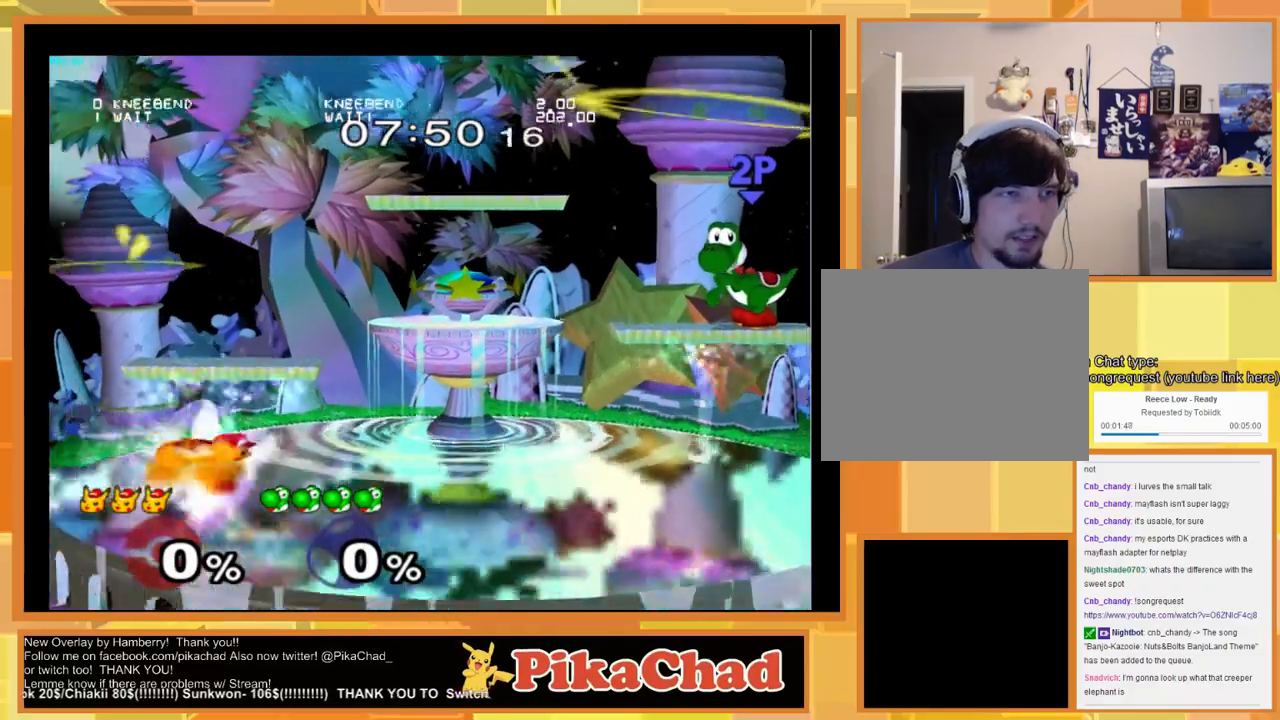
{"dt_ms": 500, "buttons": [], "left_stick": "center", "right_stick": "center", "events": [[67, "X", "up"], [67, "left_stick", "center"], [167, "left_stick", "right"], [233, "left_stick", "left"], [367, "X", "down"], [367, "left_stick", "down-left"], [467, "X", "up"], [500, "left_stick", "center"]]}
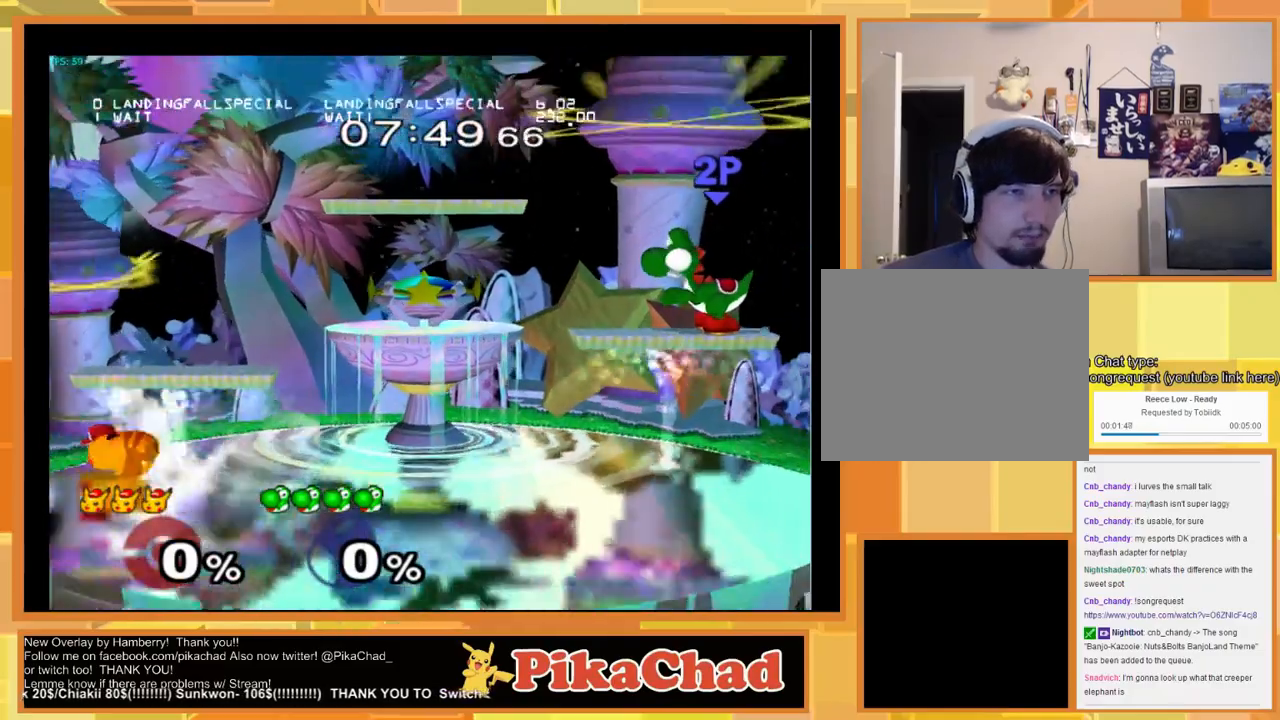
{"dt_ms": 500, "buttons": [], "left_stick": "center", "right_stick": "center", "events": []}
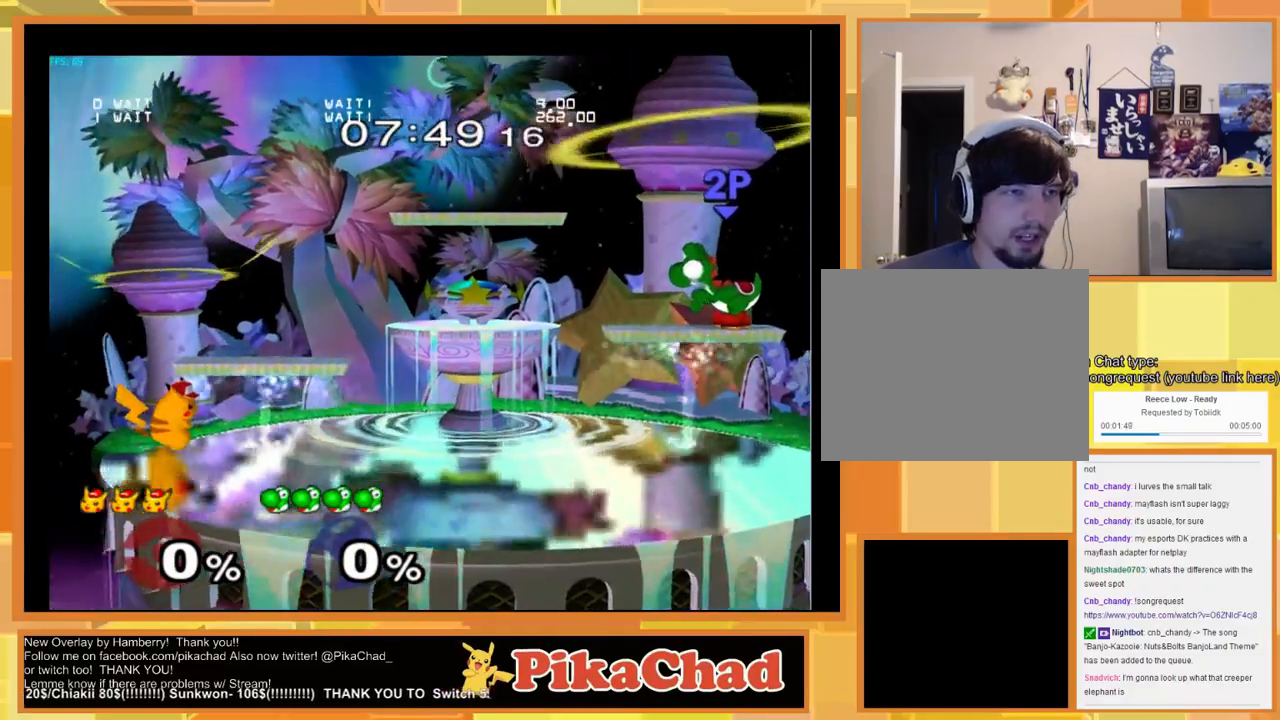
{"dt_ms": 500, "buttons": [], "left_stick": "center", "right_stick": "center", "events": [[233, "B", "down"], [233, "left_stick", "up"], [400, "B", "up"], [500, "left_stick", "center"]]}
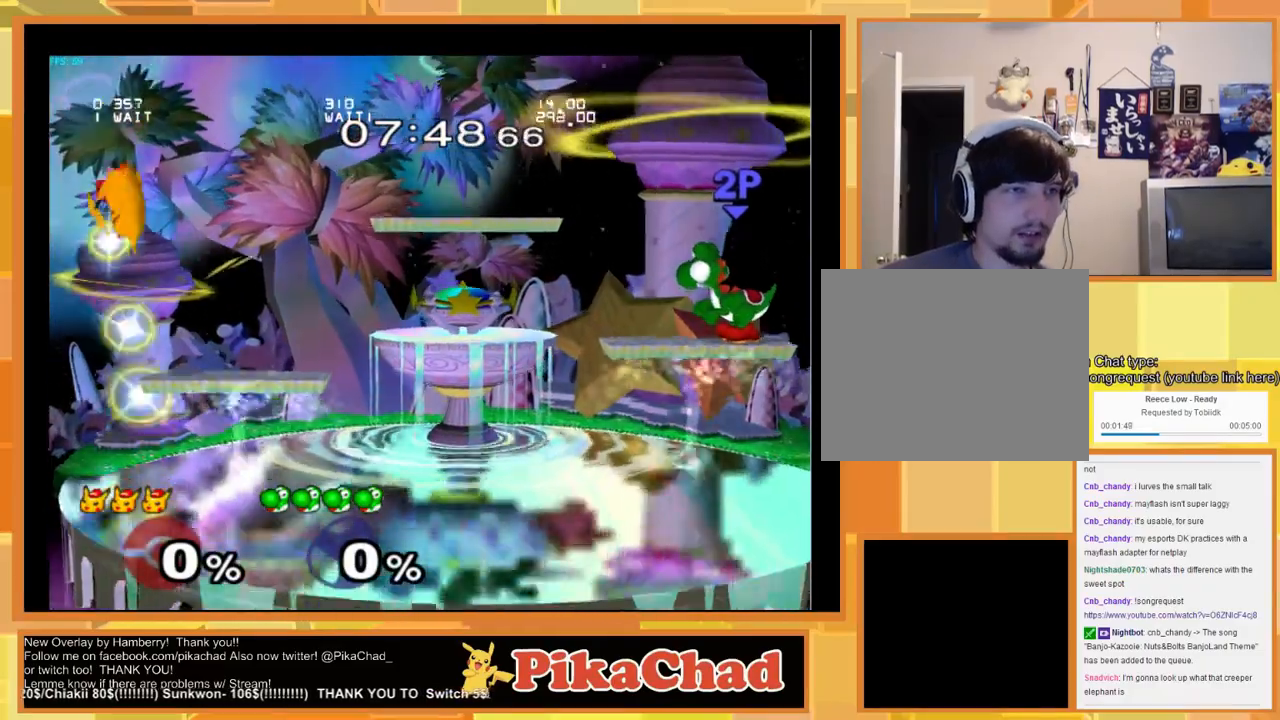
{"dt_ms": 500, "buttons": [], "left_stick": "center", "right_stick": "center", "events": [[67, "START", "down"], [233, "START", "up"]]}
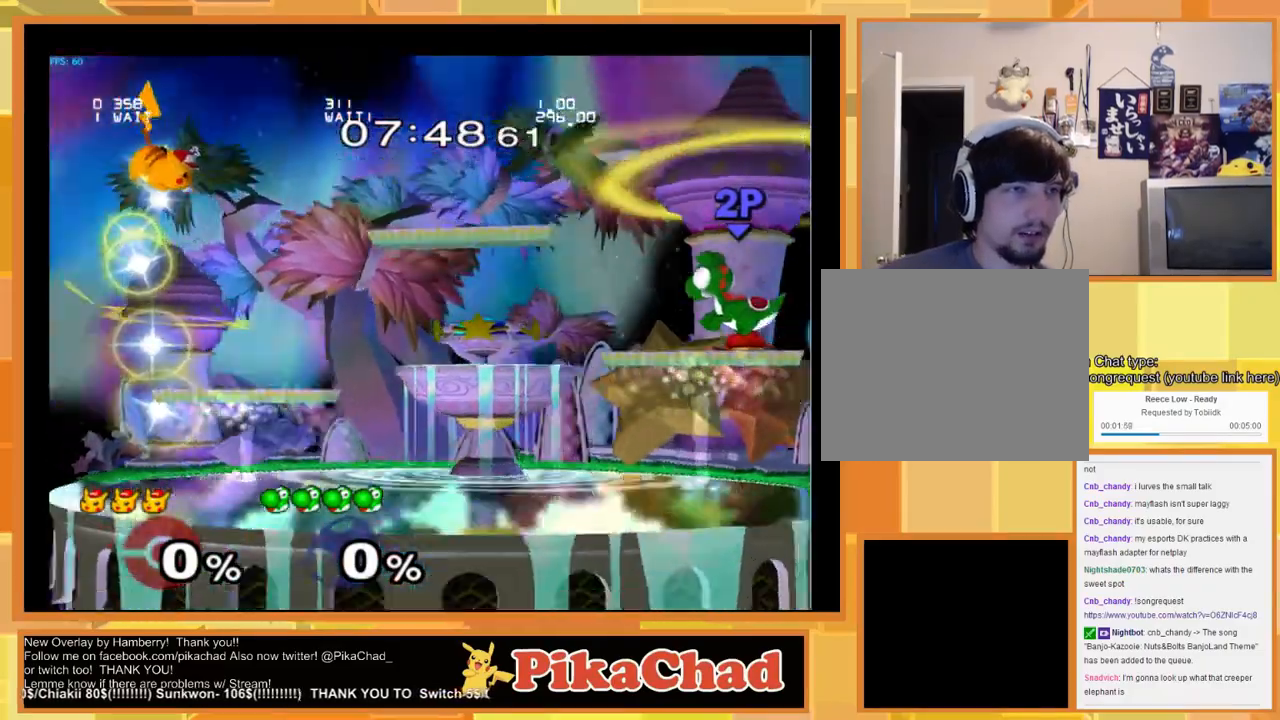
{"dt_ms": 500, "buttons": [], "left_stick": "center", "right_stick": "up-left", "events": [[500, "right_stick", "up-left"]]}
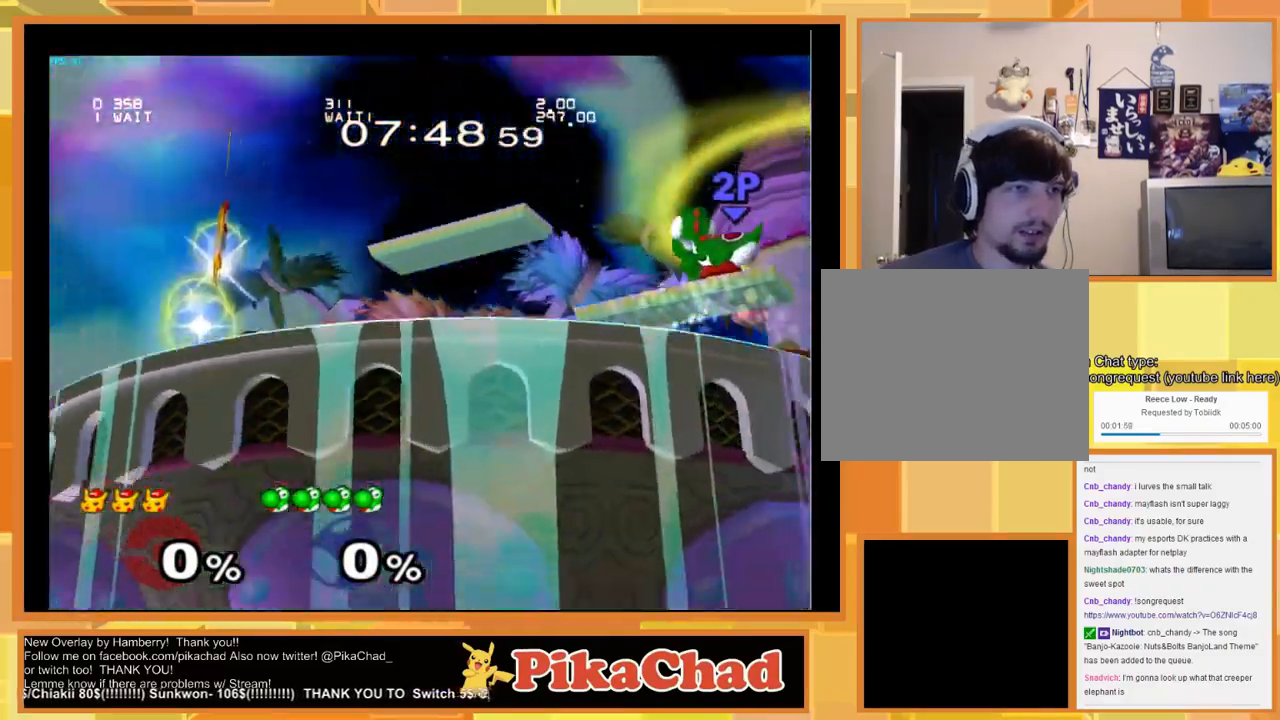
{"dt_ms": 500, "buttons": [], "left_stick": "center", "right_stick": "center", "events": [[233, "right_stick", "center"]]}